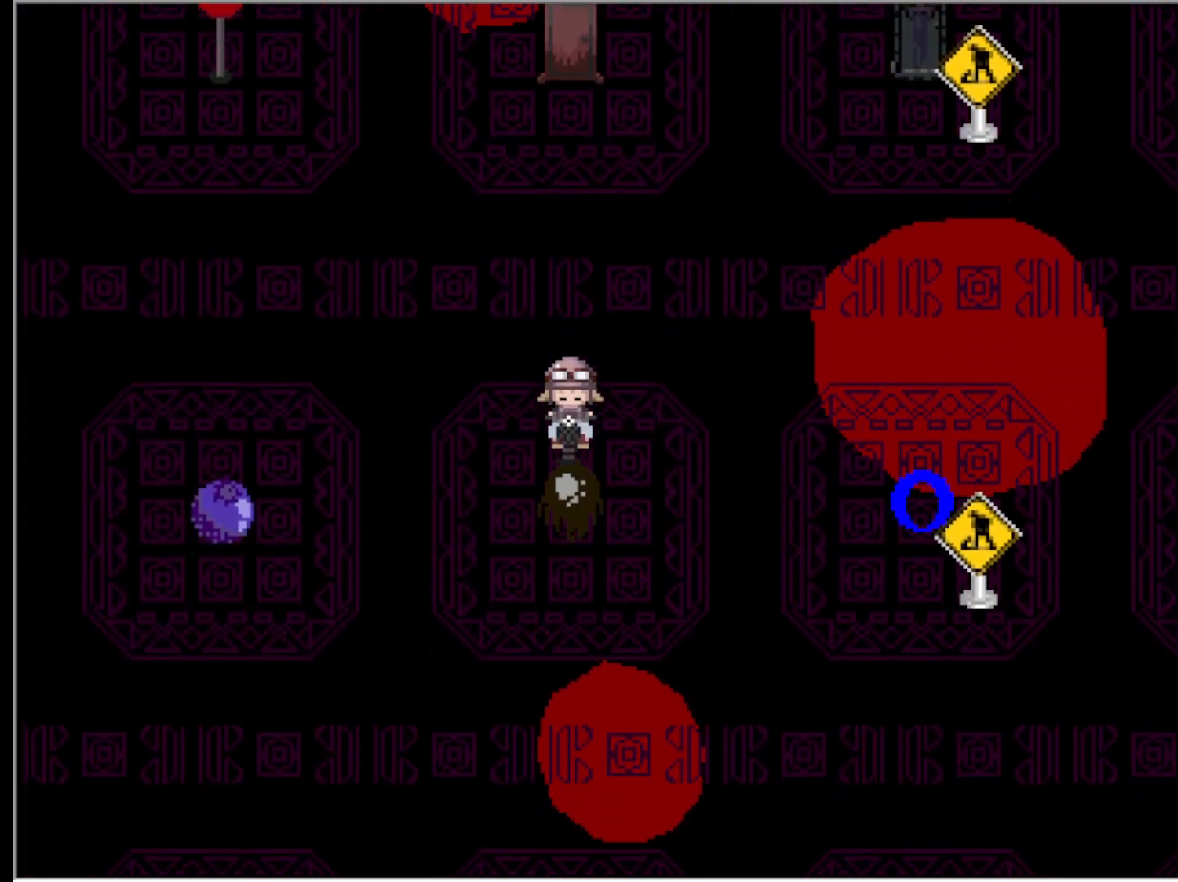
Gameplay with keyboard; each line is a JSON object with the keys held at the frame after it. "events" lists presses ("down") and releases ("up") of "down", "left", "right", "up", "x" and "z" between this image and that frame as [ms after this image, input, new state], when the widget could be followed in between. No other keys are recorded. Mouse input is not recorded.
{"keys": ["z"], "events": [[200, "down", "up"], [450, "z", "down"]]}
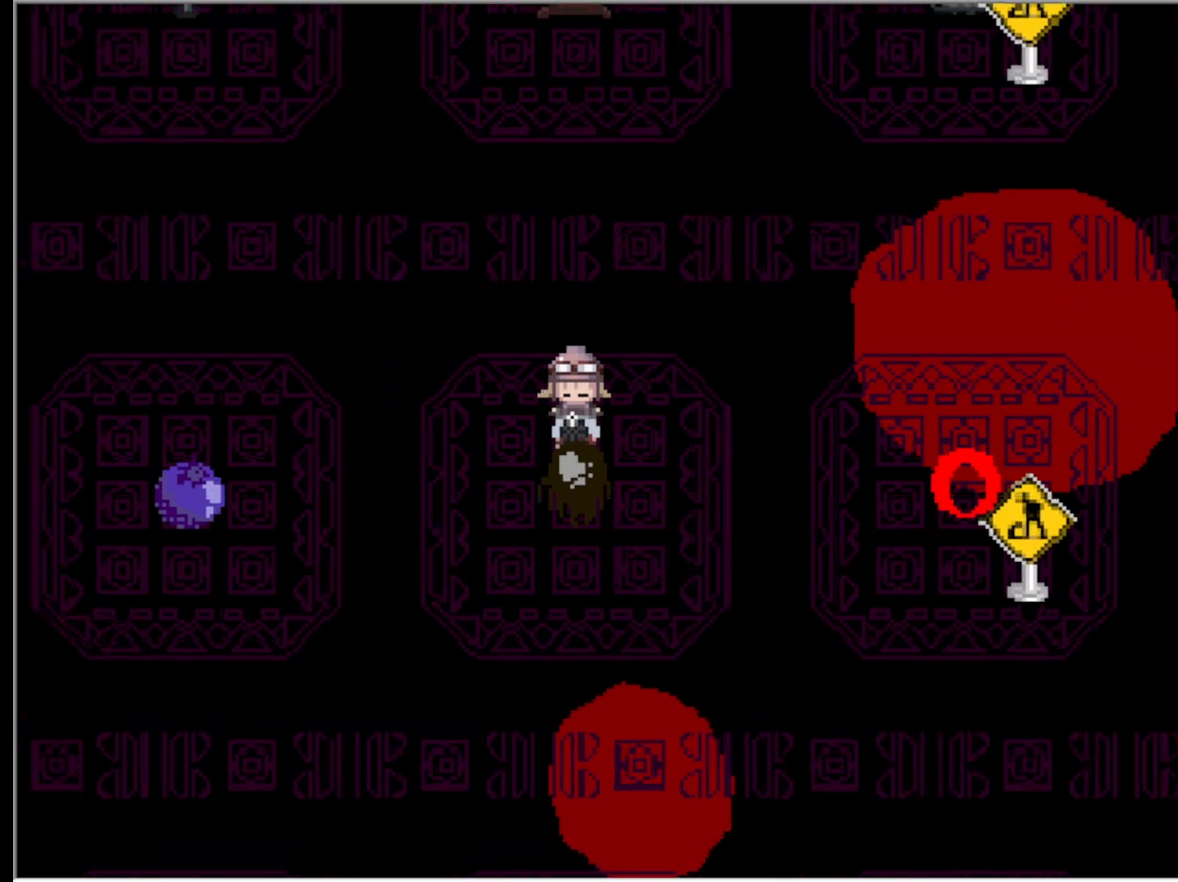
{"keys": [], "events": [[33, "z", "up"]]}
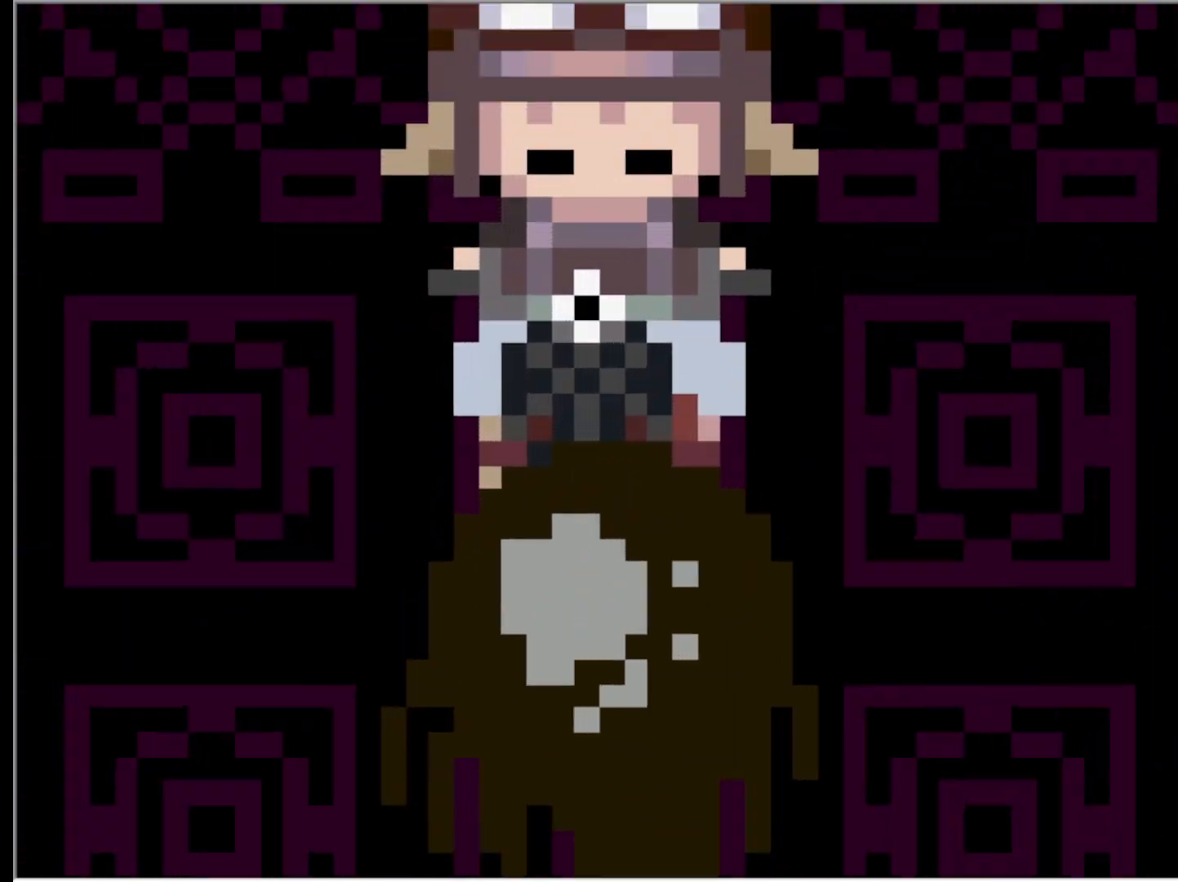
{"keys": [], "events": []}
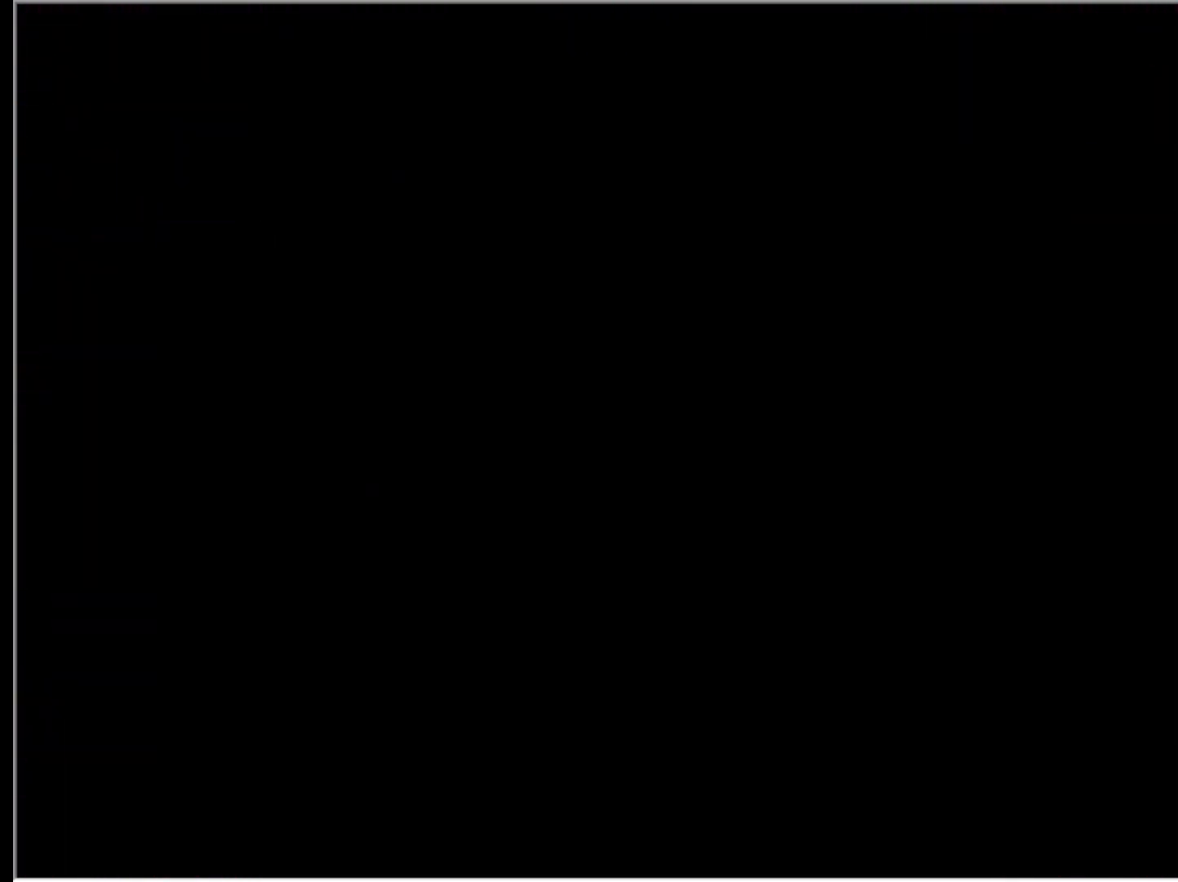
{"keys": [], "events": []}
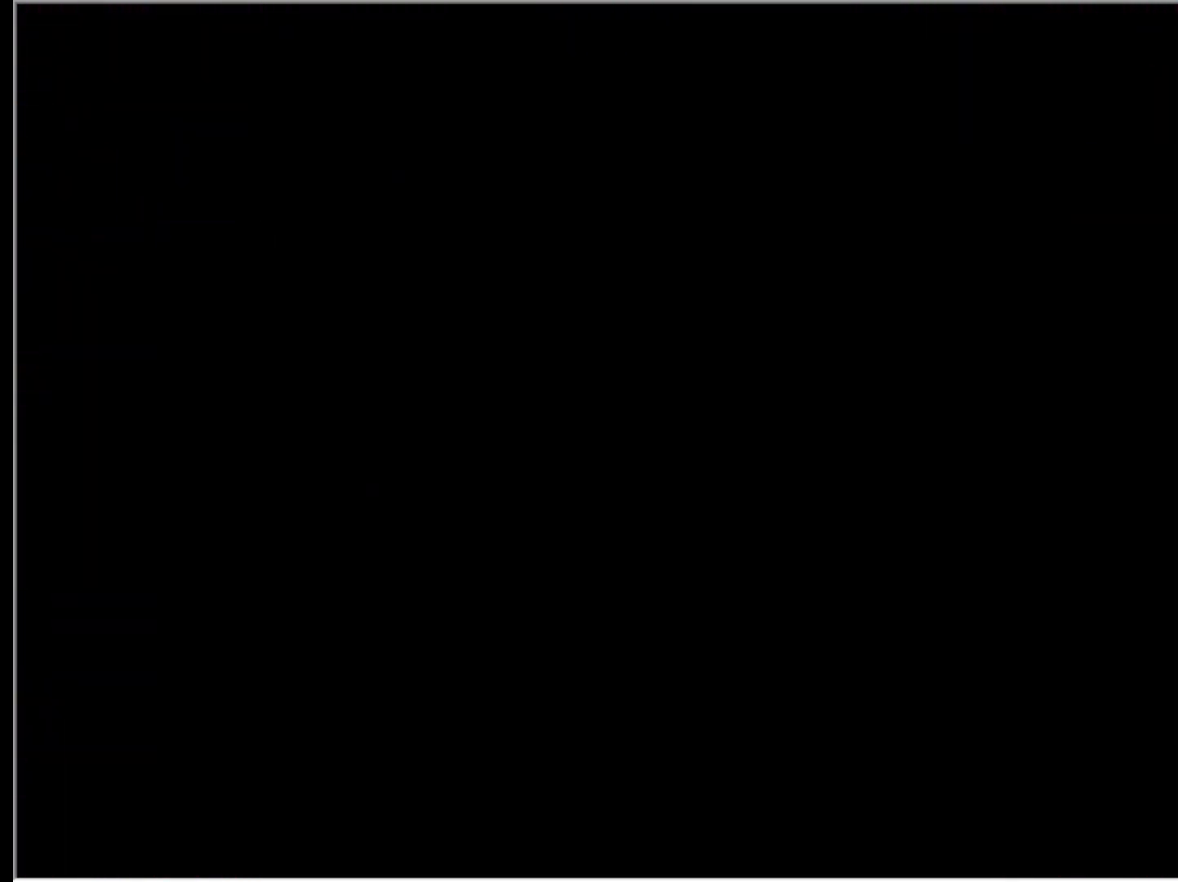
{"keys": [], "events": []}
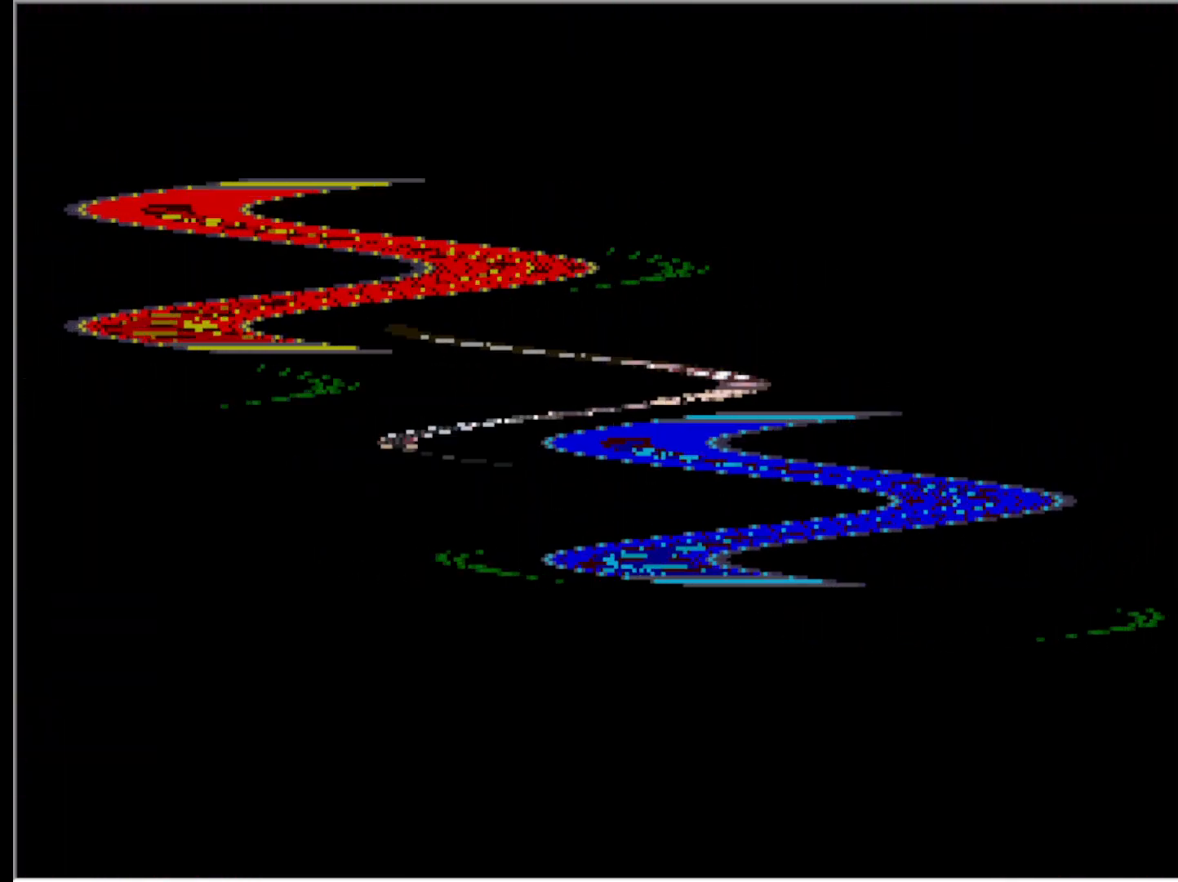
{"keys": [], "events": []}
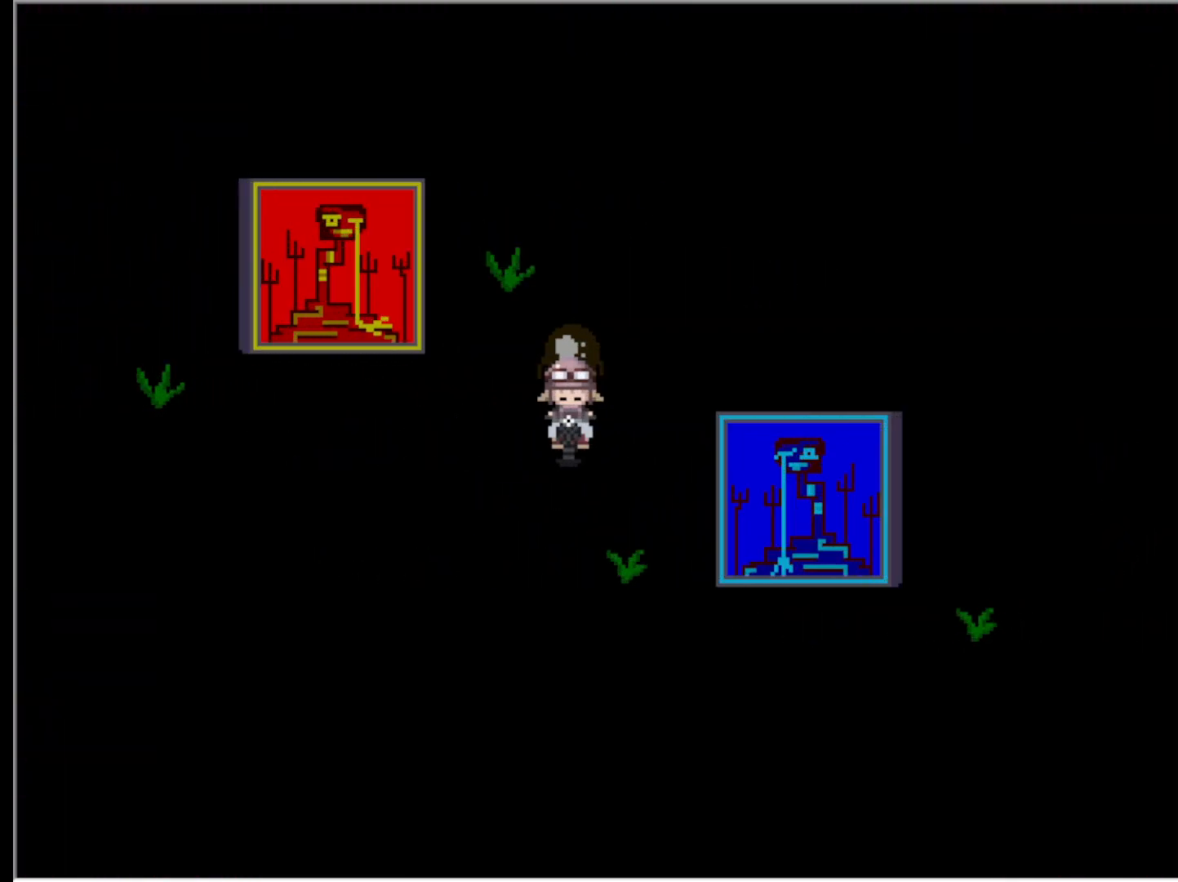
{"keys": [], "events": []}
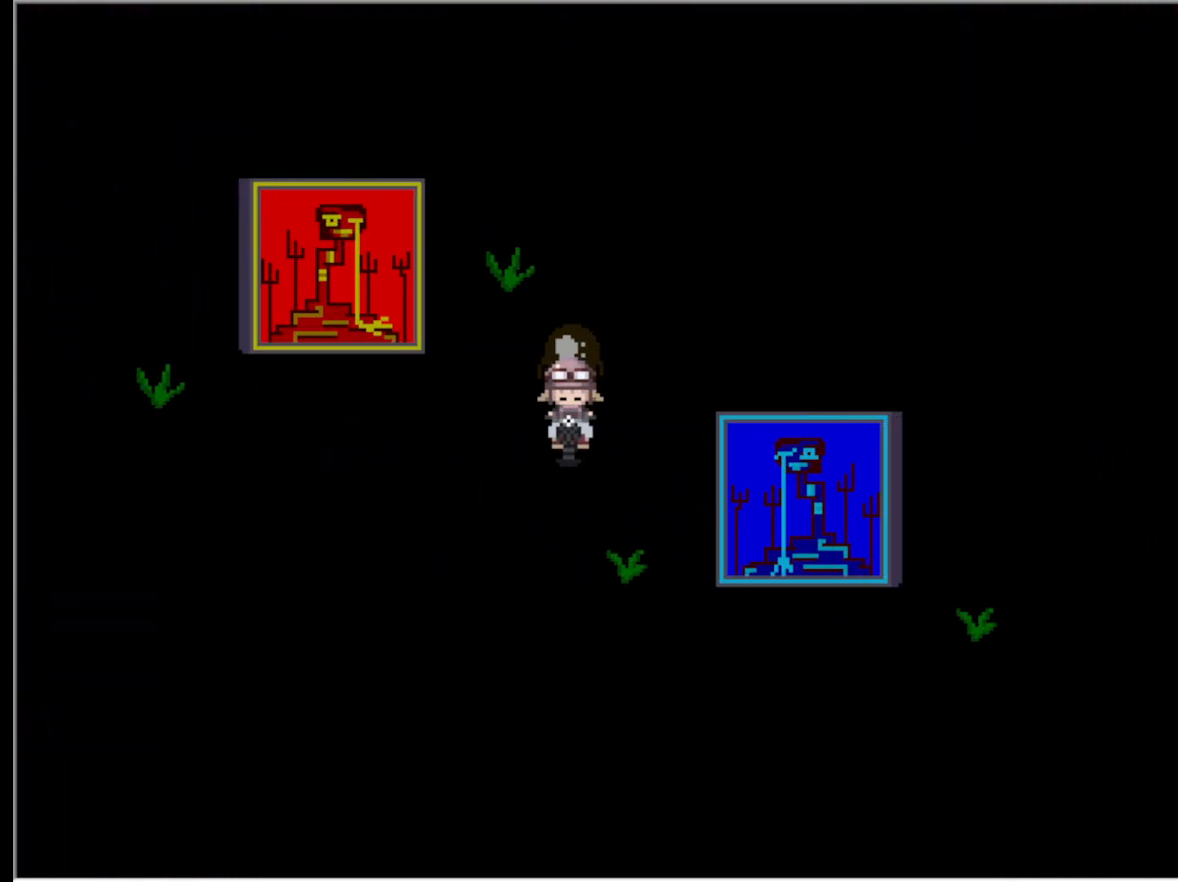
{"keys": [], "events": []}
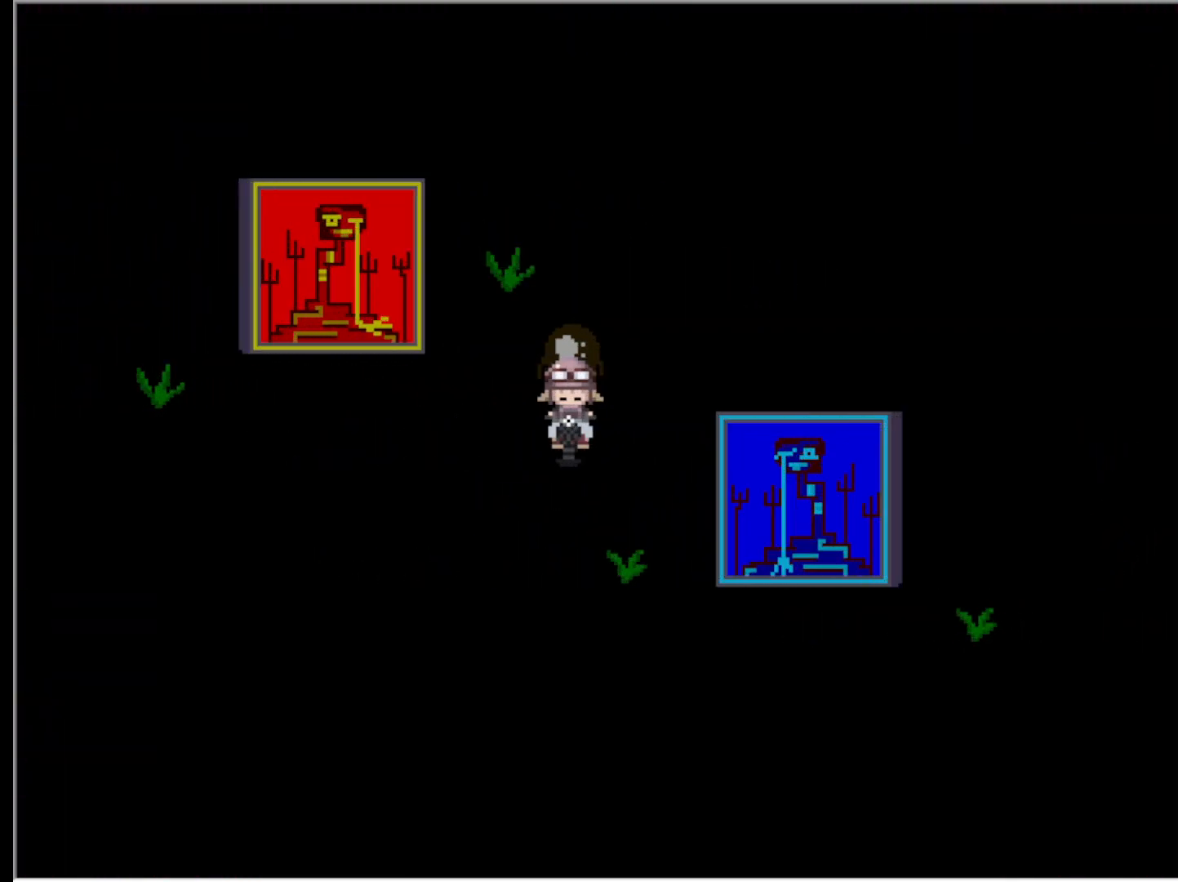
{"keys": [], "events": []}
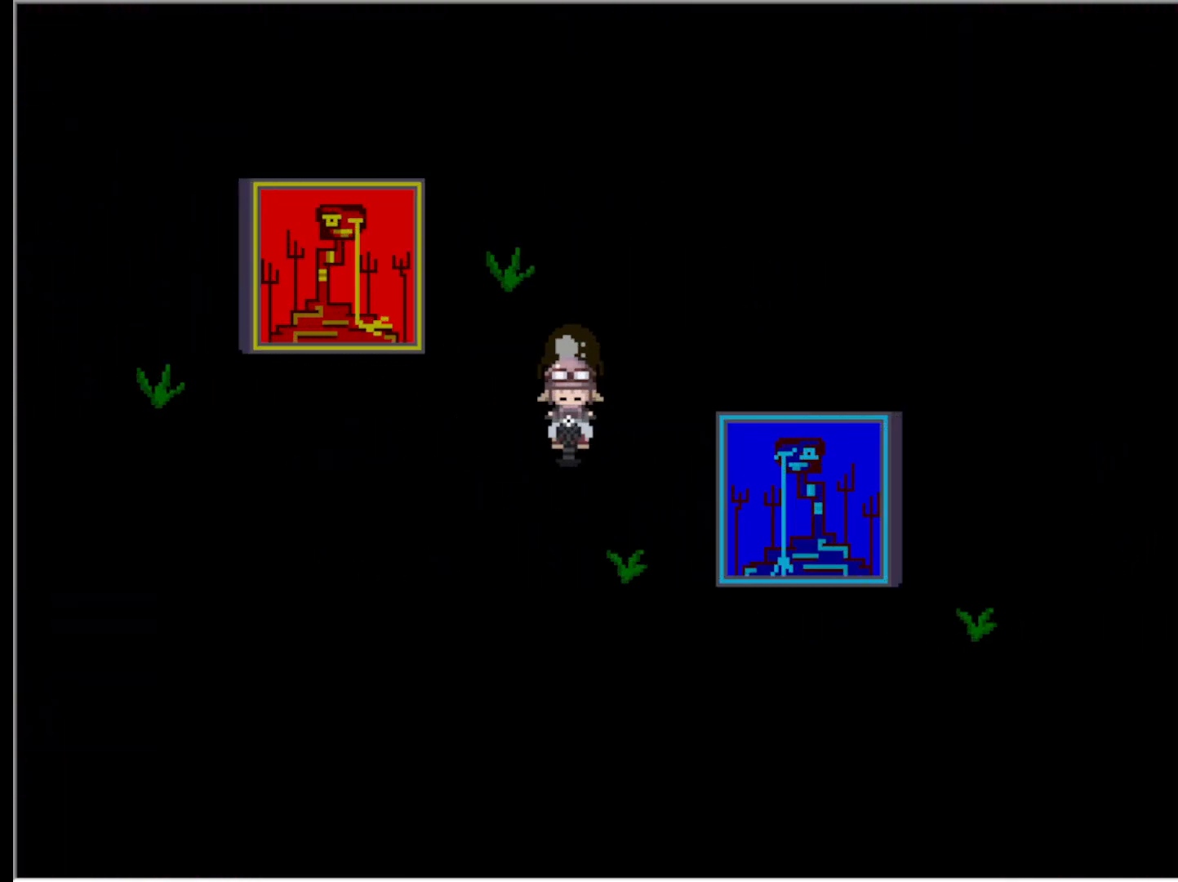
{"keys": ["right"], "events": [[17, "left", "down"], [150, "left", "up"], [400, "right", "down"]]}
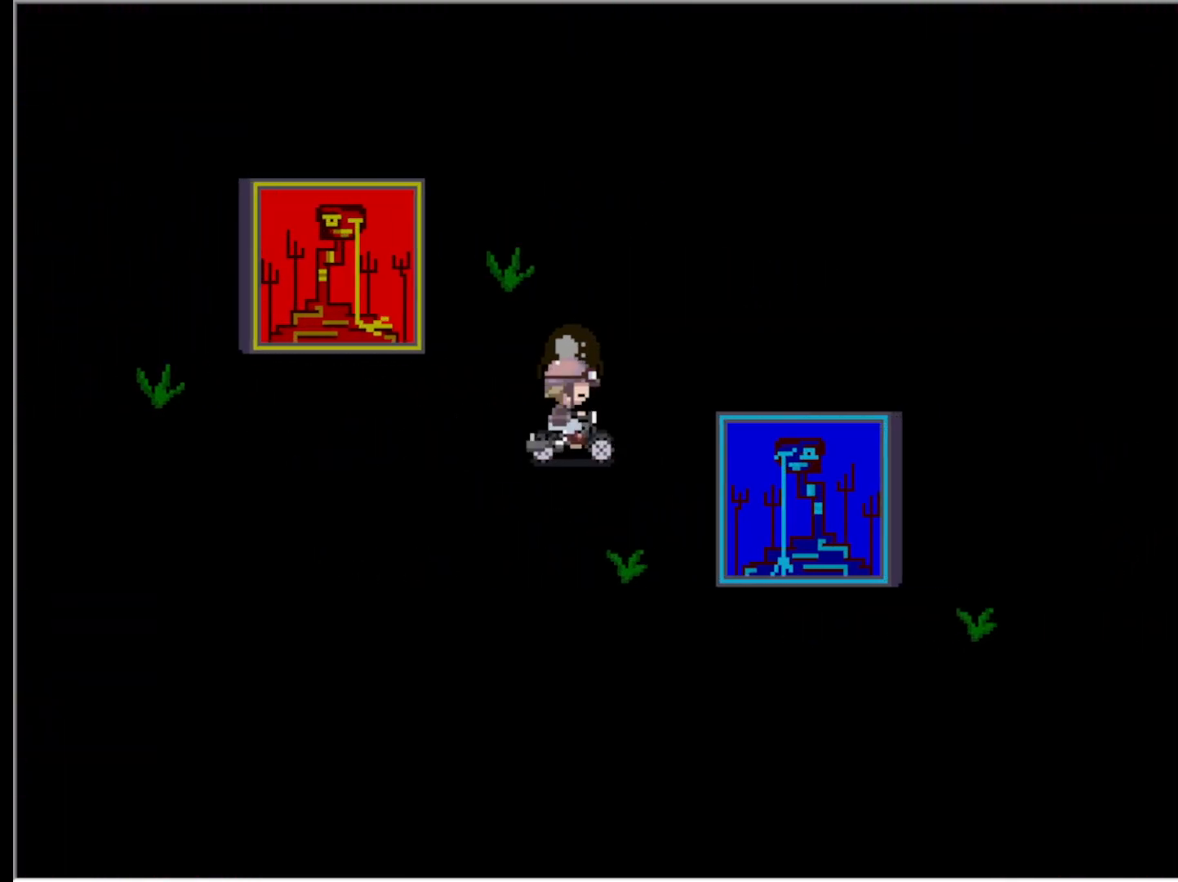
{"keys": ["down", "right"], "events": [[33, "down", "down"]]}
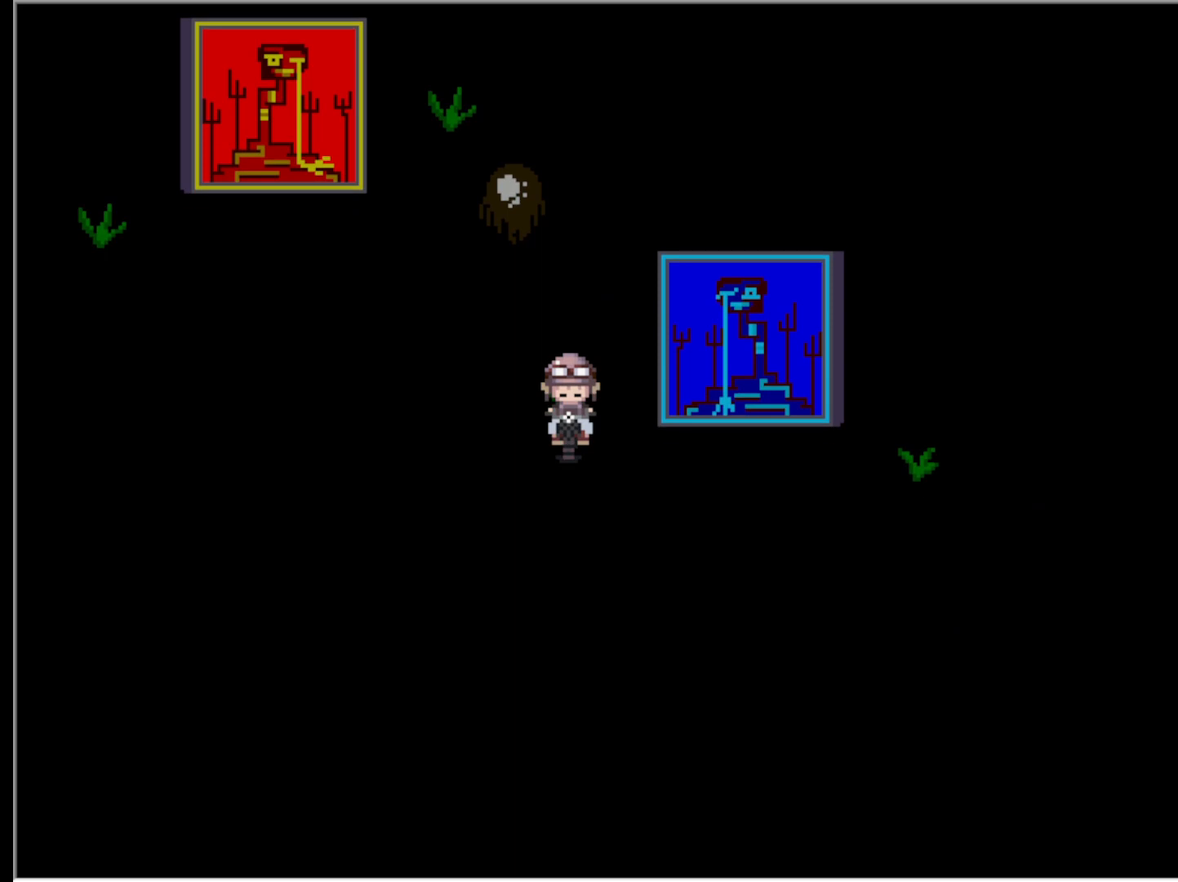
{"keys": ["right"], "events": [[183, "down", "up"]]}
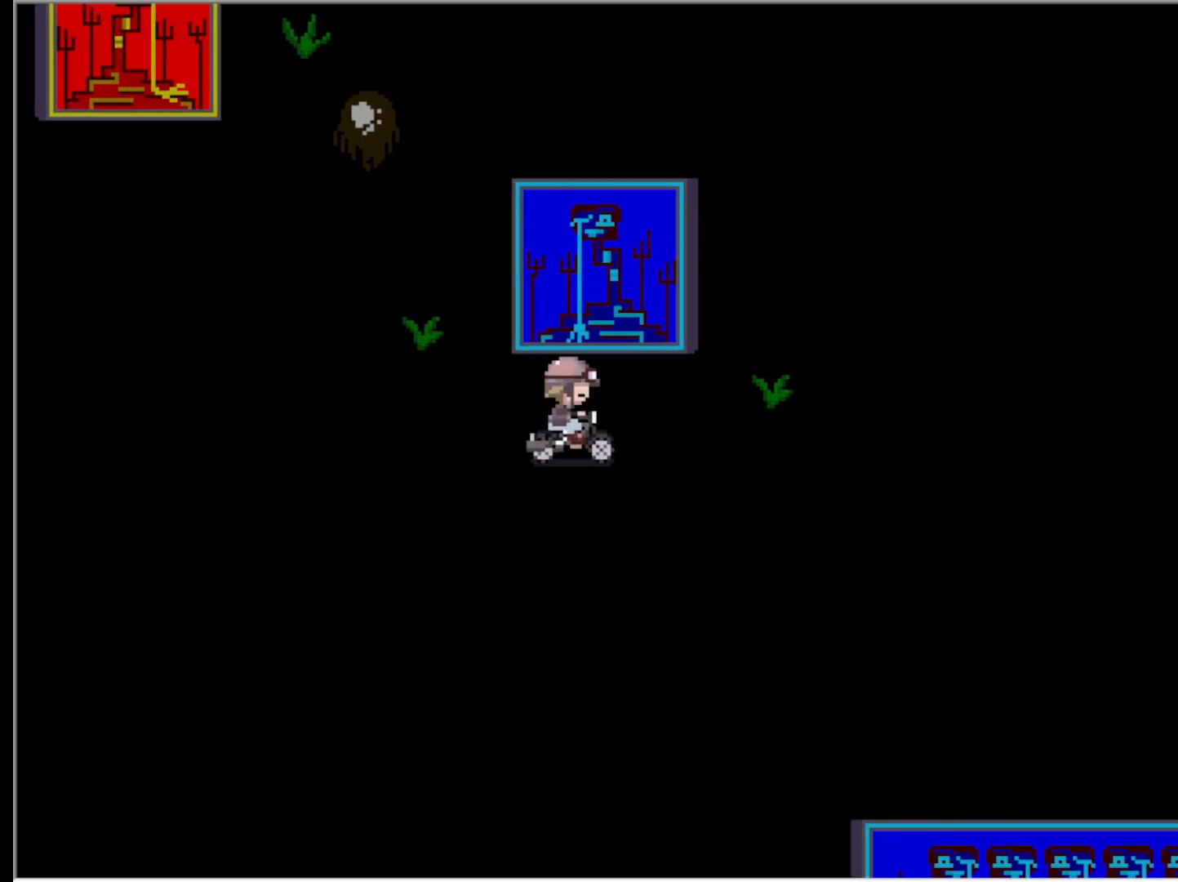
{"keys": ["down", "right"], "events": [[400, "down", "down"]]}
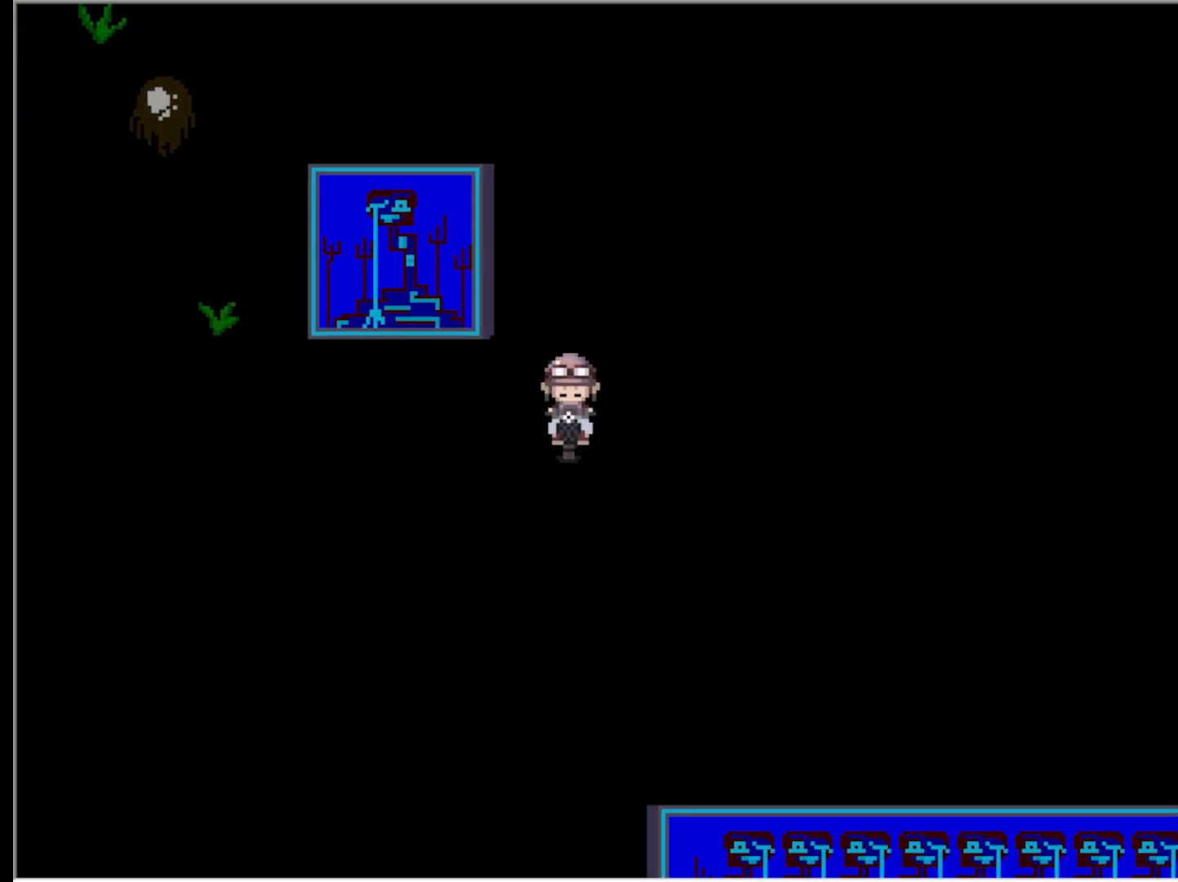
{"keys": ["down", "right"], "events": []}
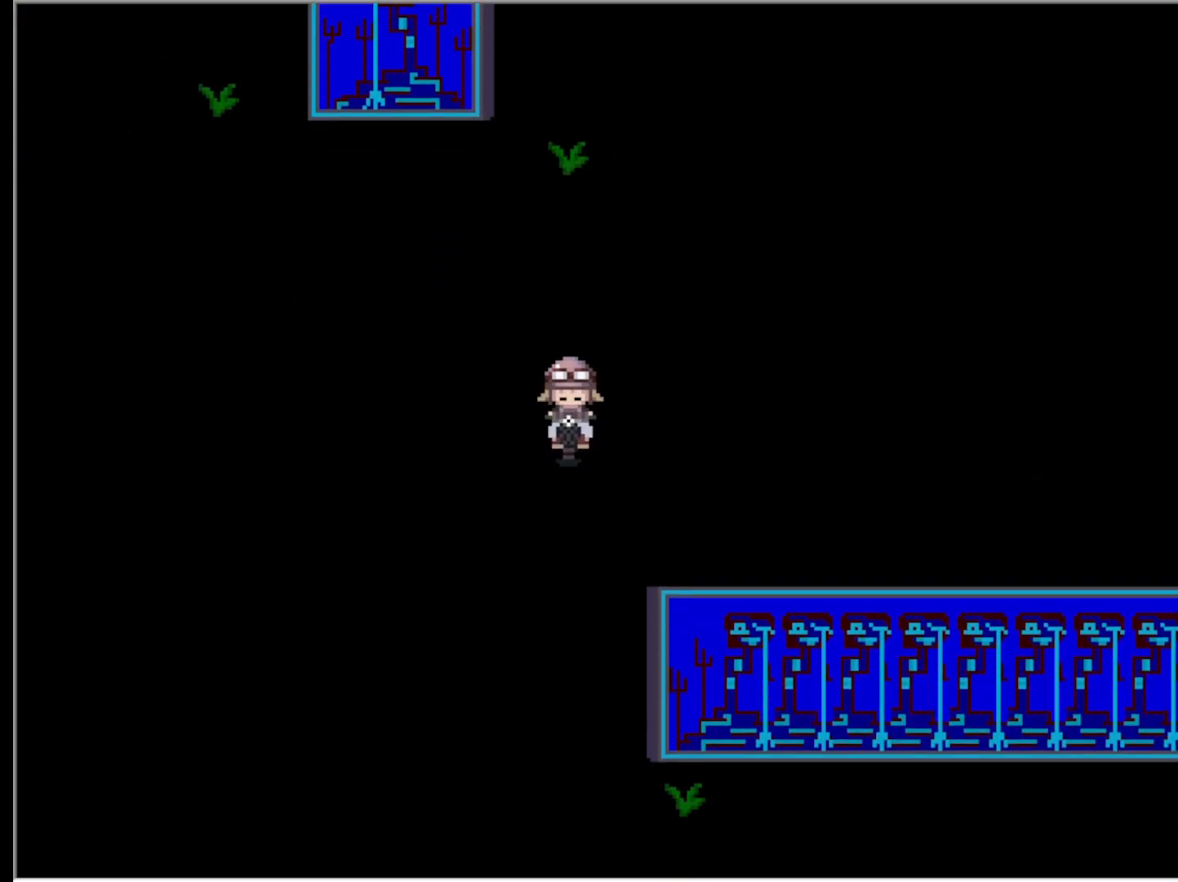
{"keys": ["down"], "events": [[17, "right", "up"]]}
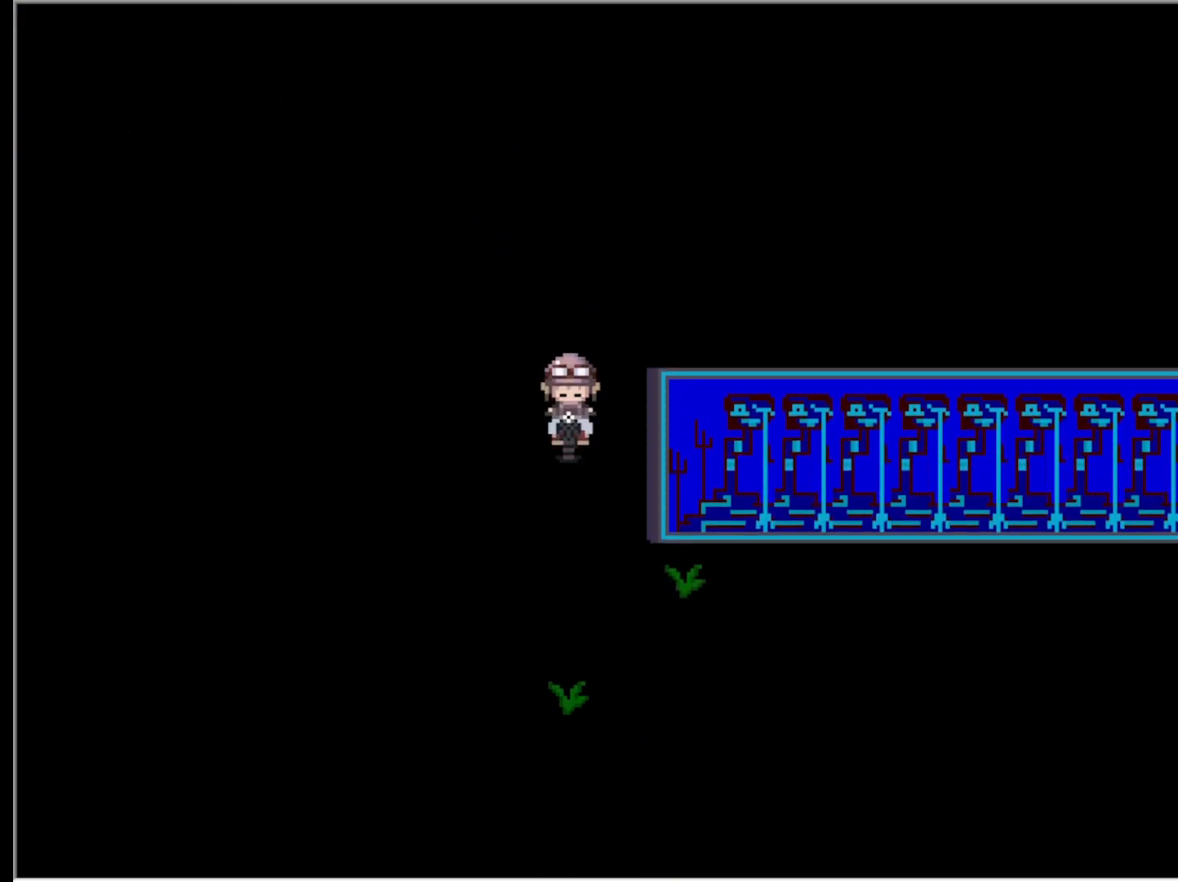
{"keys": ["right"], "events": [[300, "right", "down"], [483, "down", "up"]]}
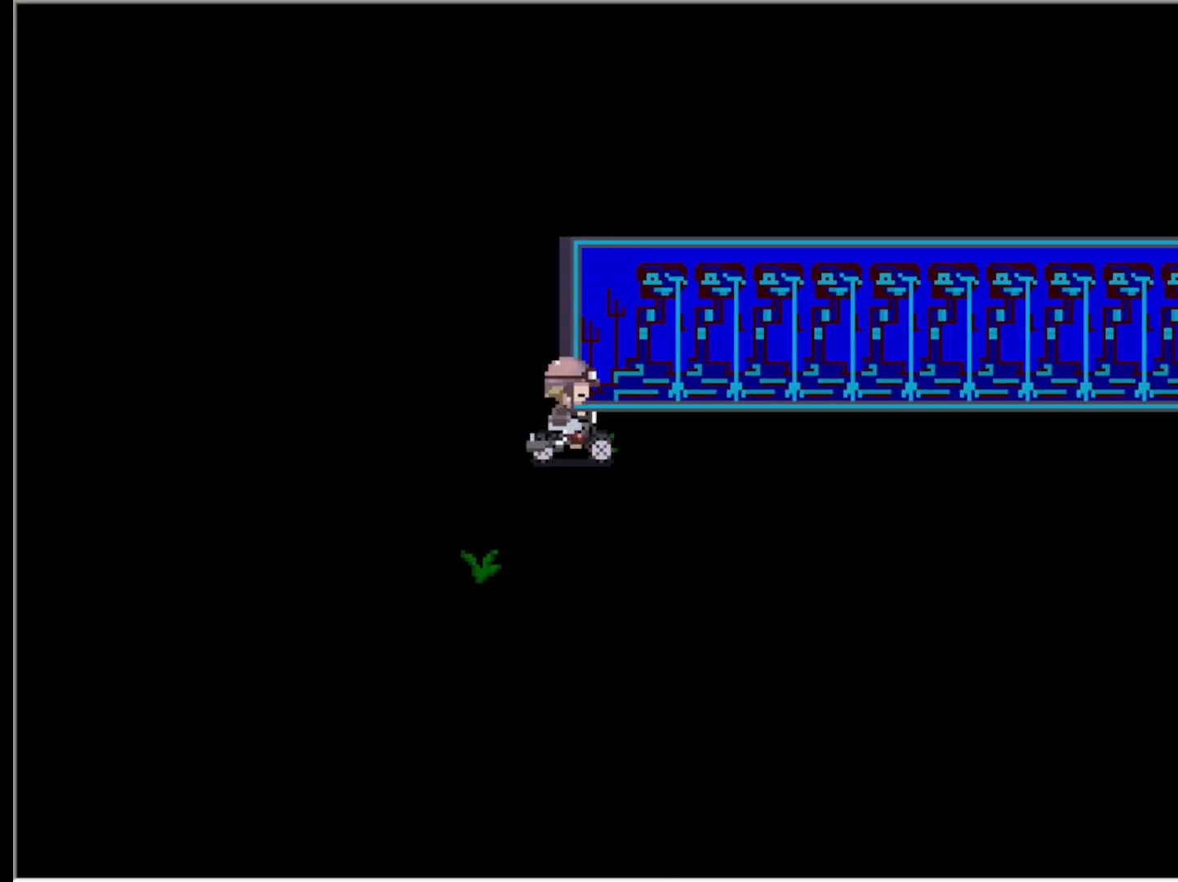
{"keys": ["right"], "events": []}
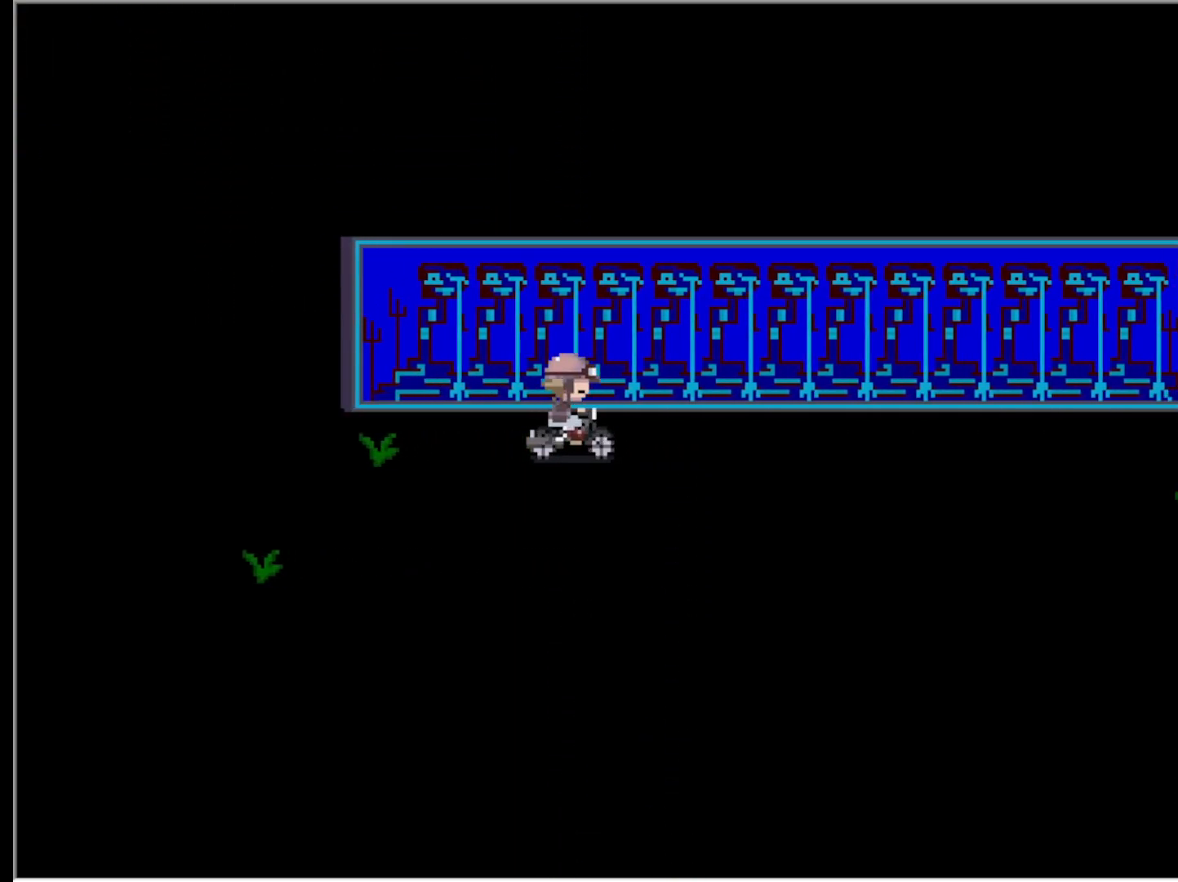
{"keys": ["down", "right"], "events": [[483, "down", "down"]]}
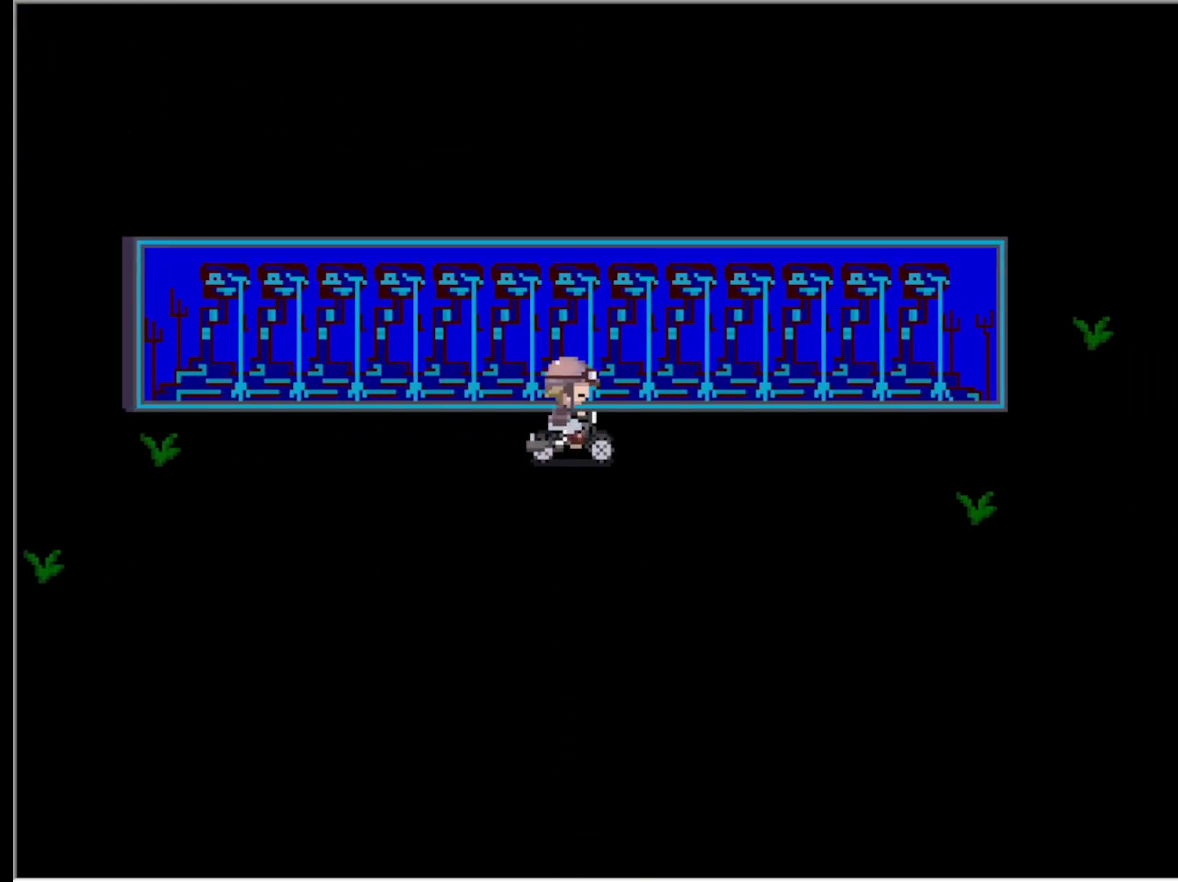
{"keys": ["down", "right"], "events": []}
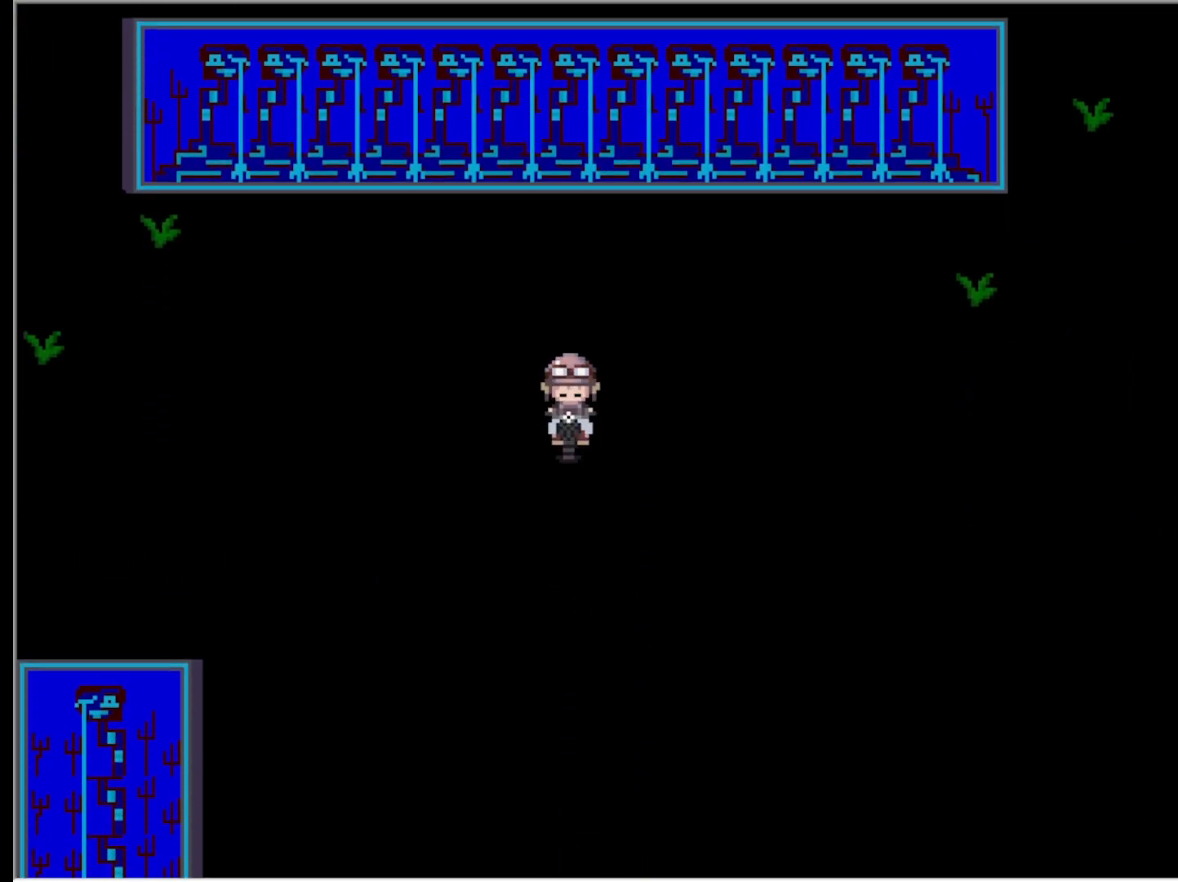
{"keys": ["down", "right"], "events": []}
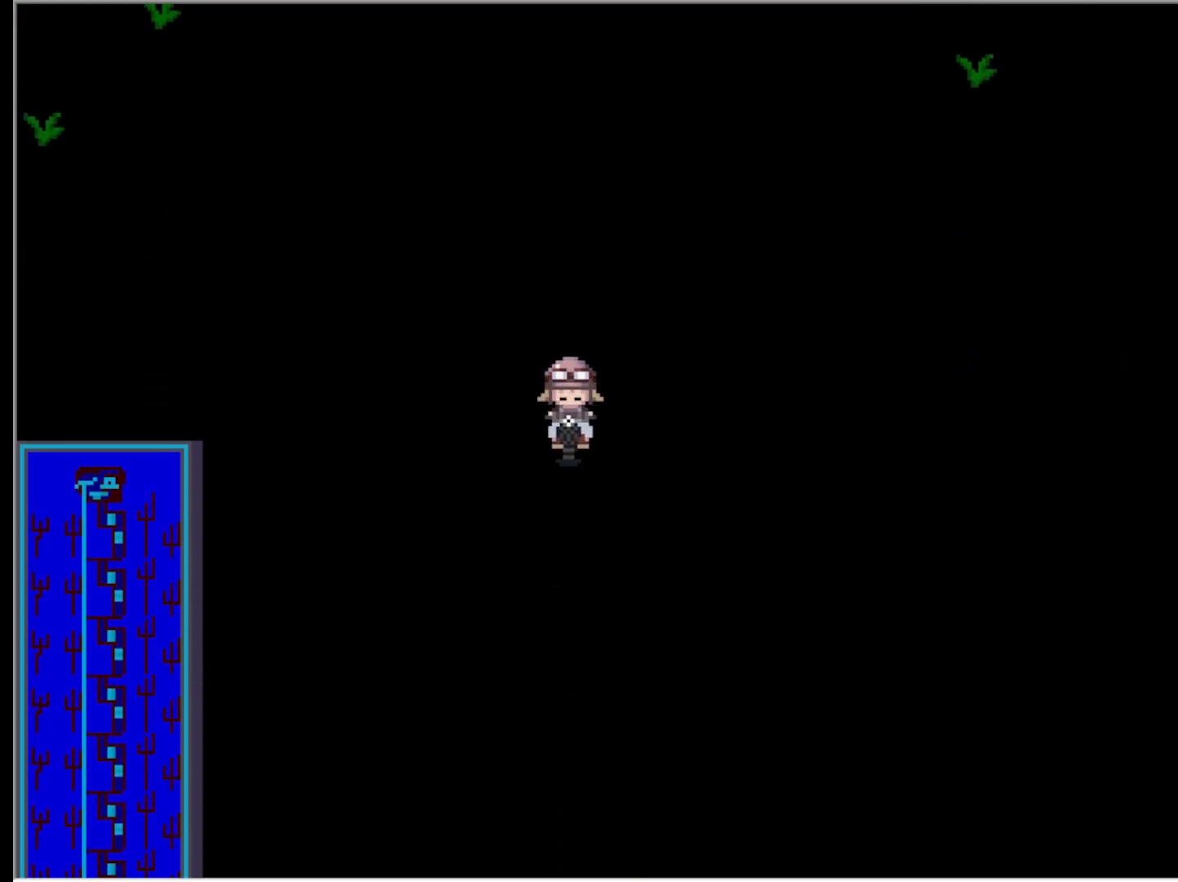
{"keys": ["right"], "events": [[233, "down", "up"]]}
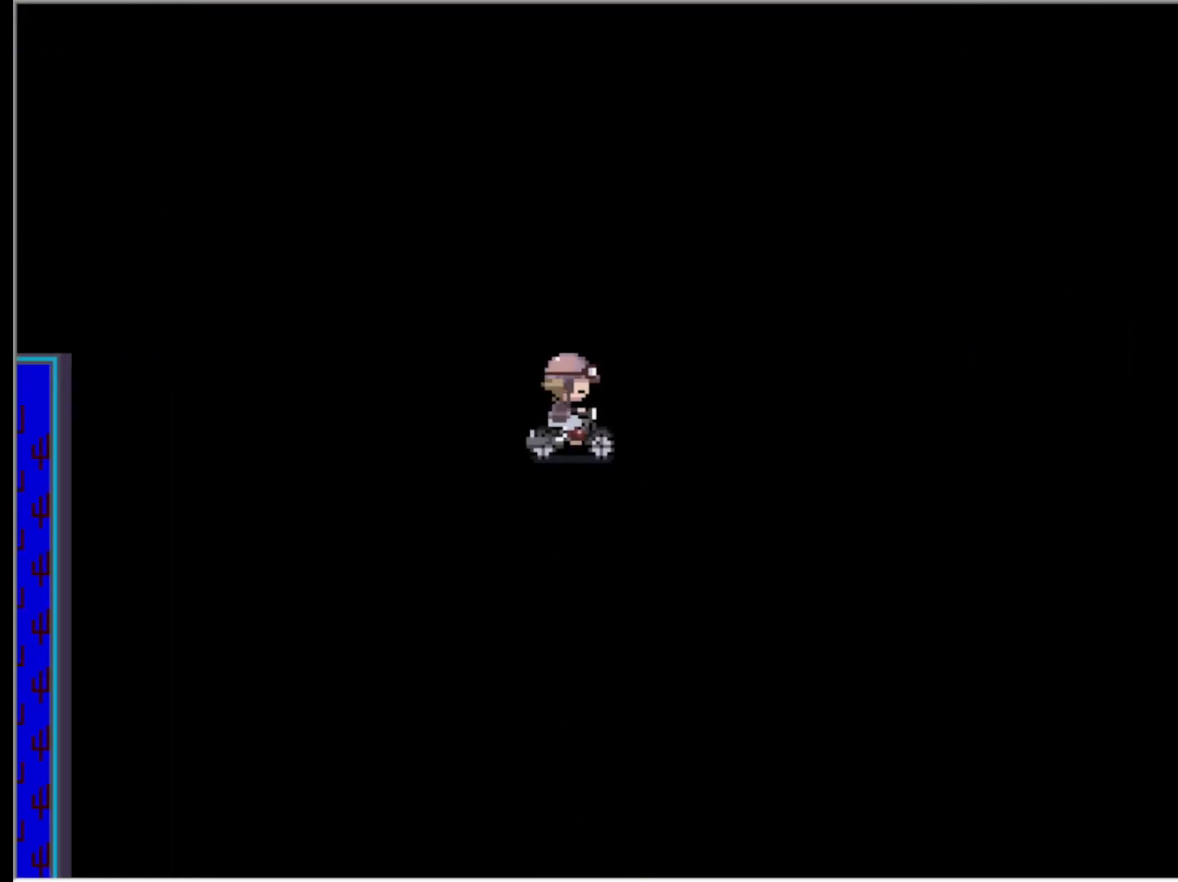
{"keys": ["down", "right"], "events": [[33, "down", "down"]]}
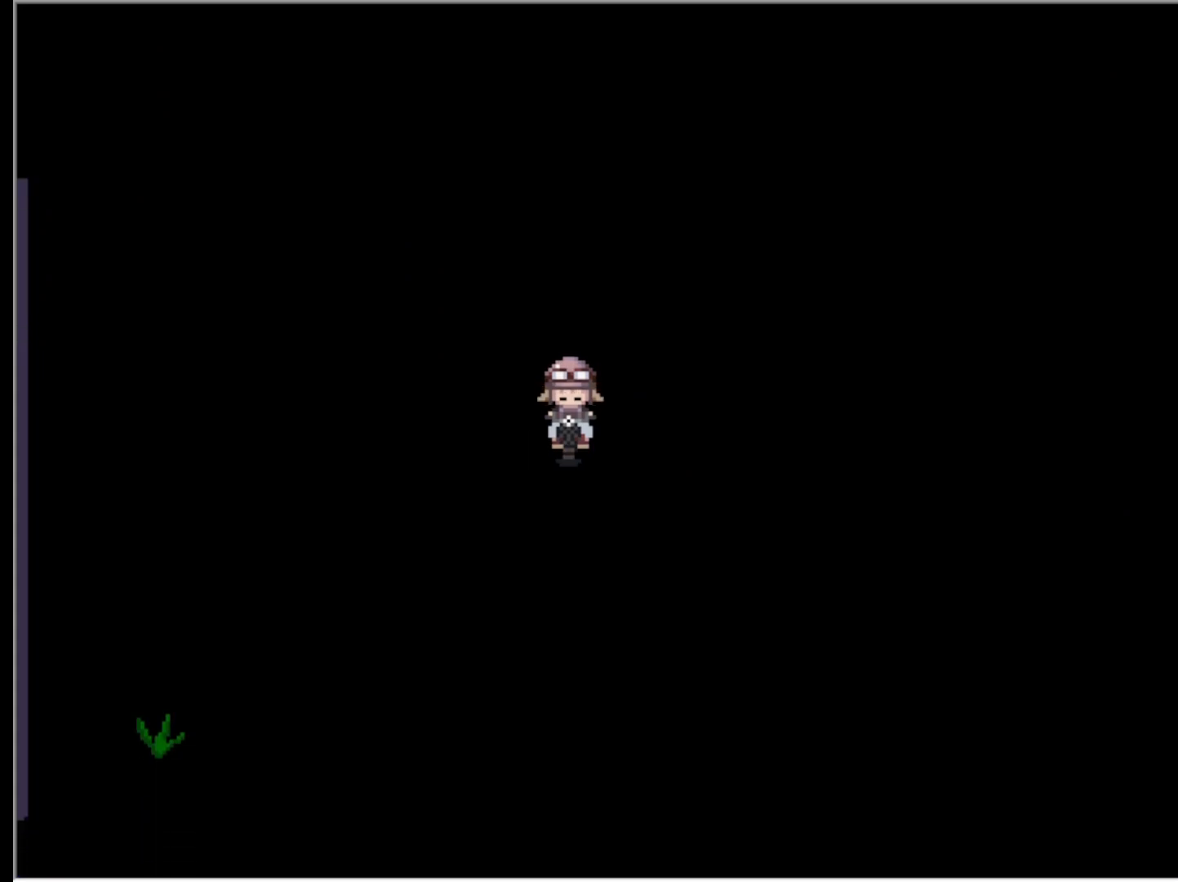
{"keys": ["down", "right"], "events": [[50, "down", "up"], [283, "down", "down"]]}
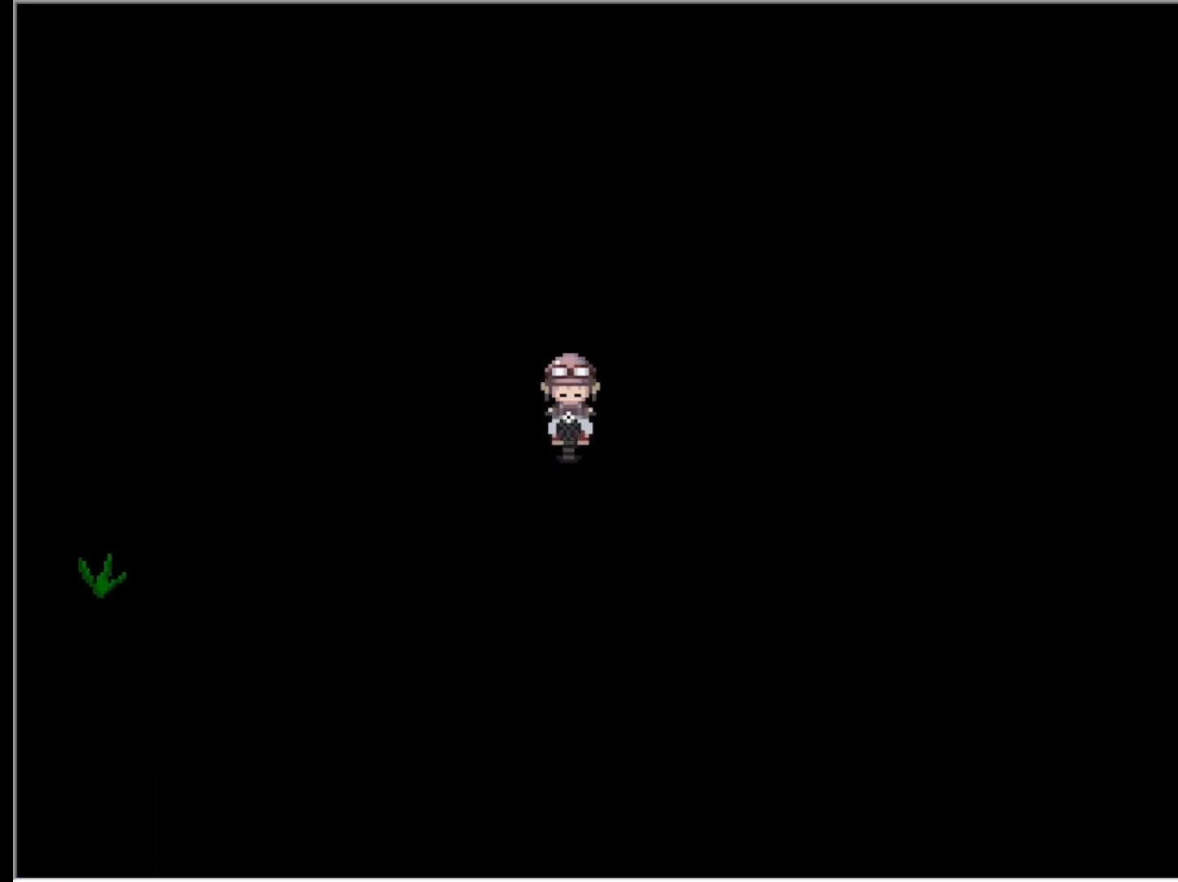
{"keys": ["down", "right"], "events": []}
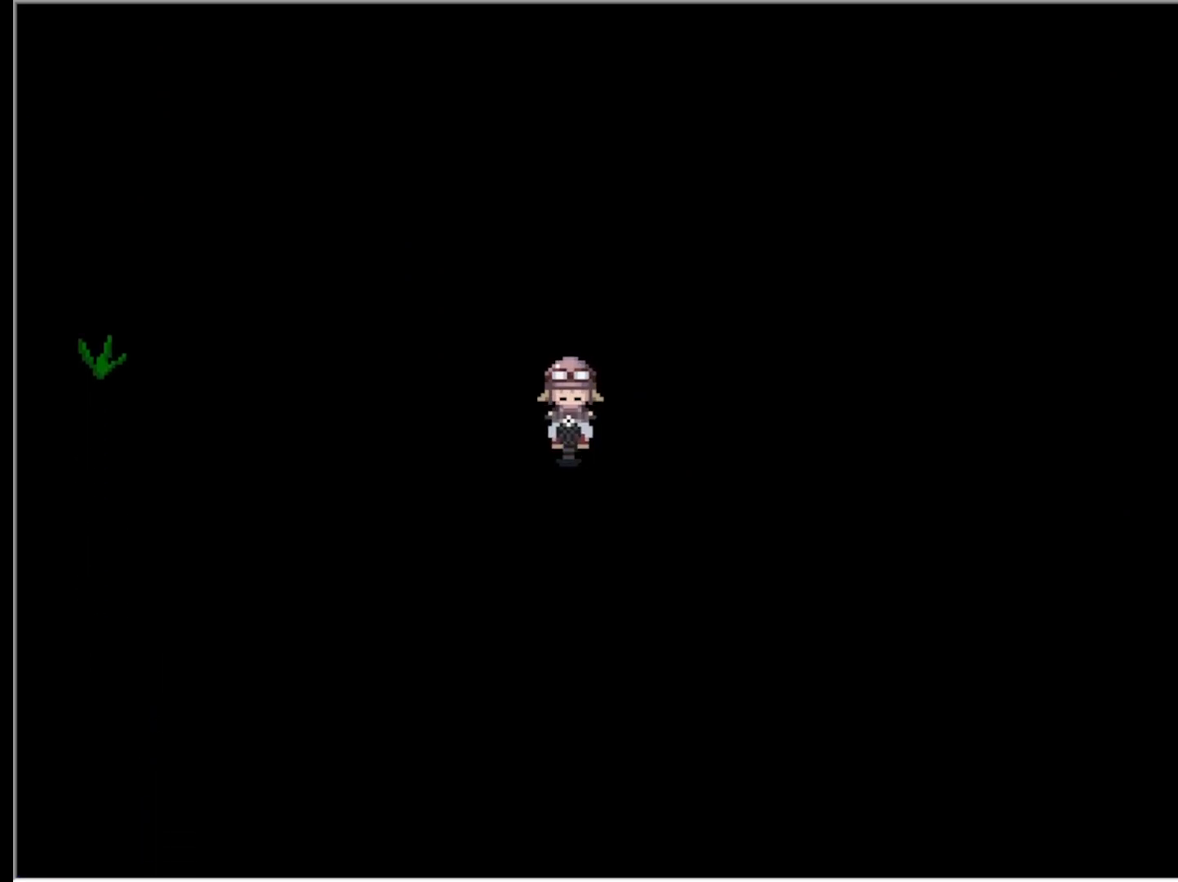
{"keys": ["down", "right"], "events": []}
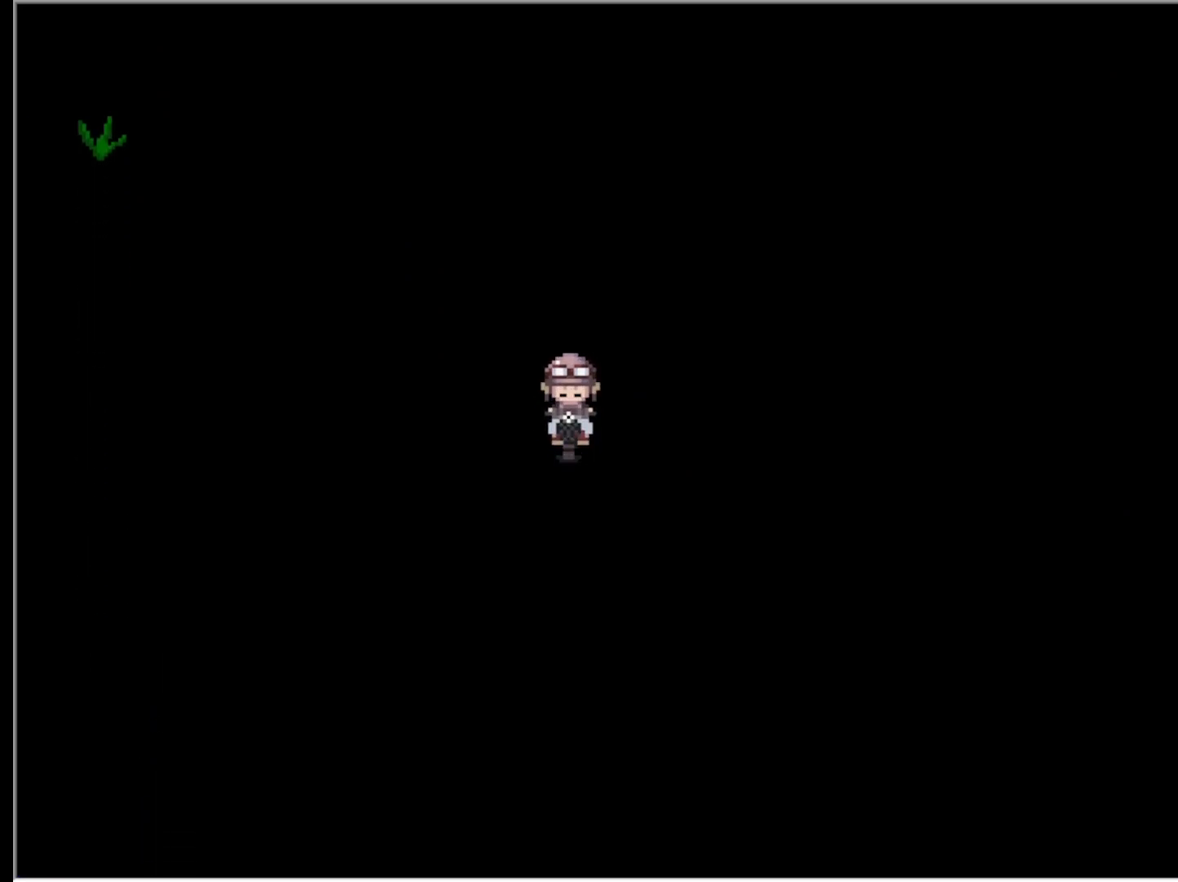
{"keys": ["right"], "events": [[333, "down", "up"]]}
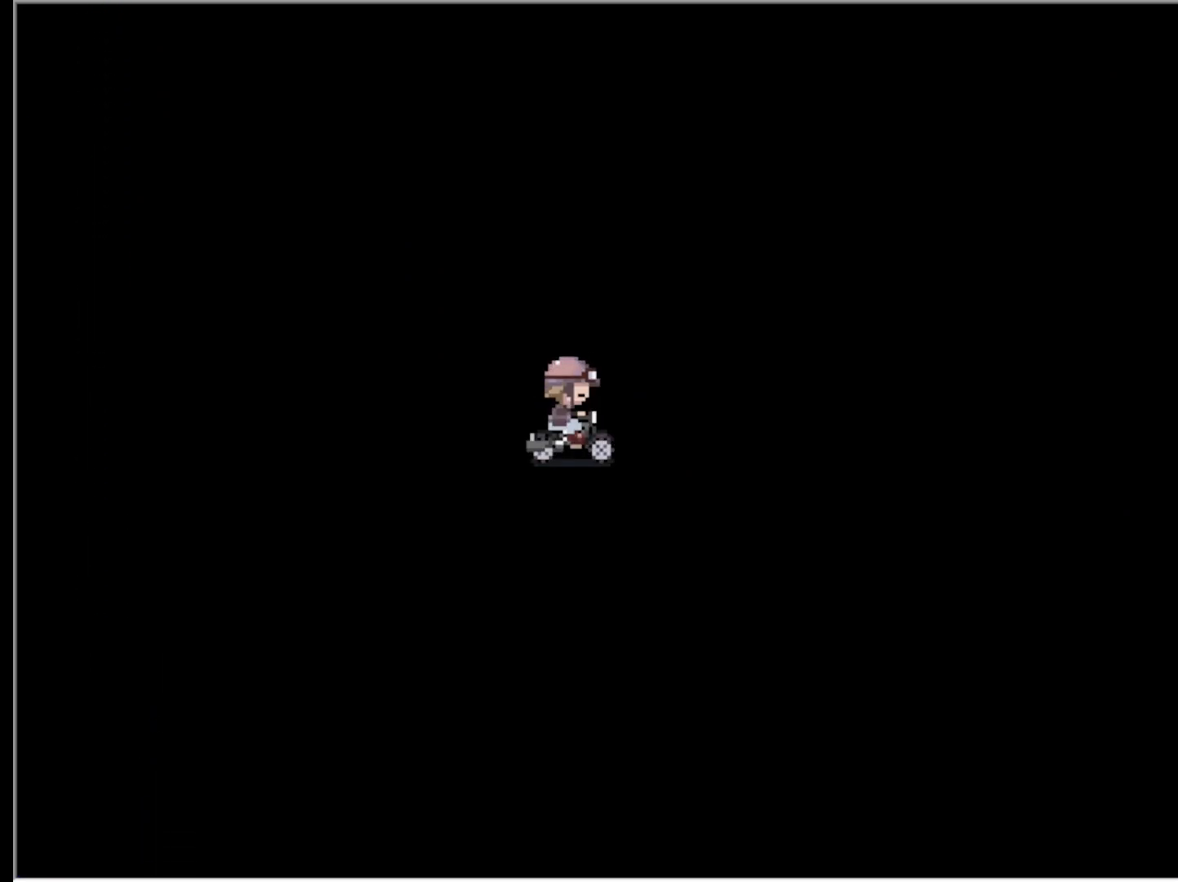
{"keys": ["right"], "events": []}
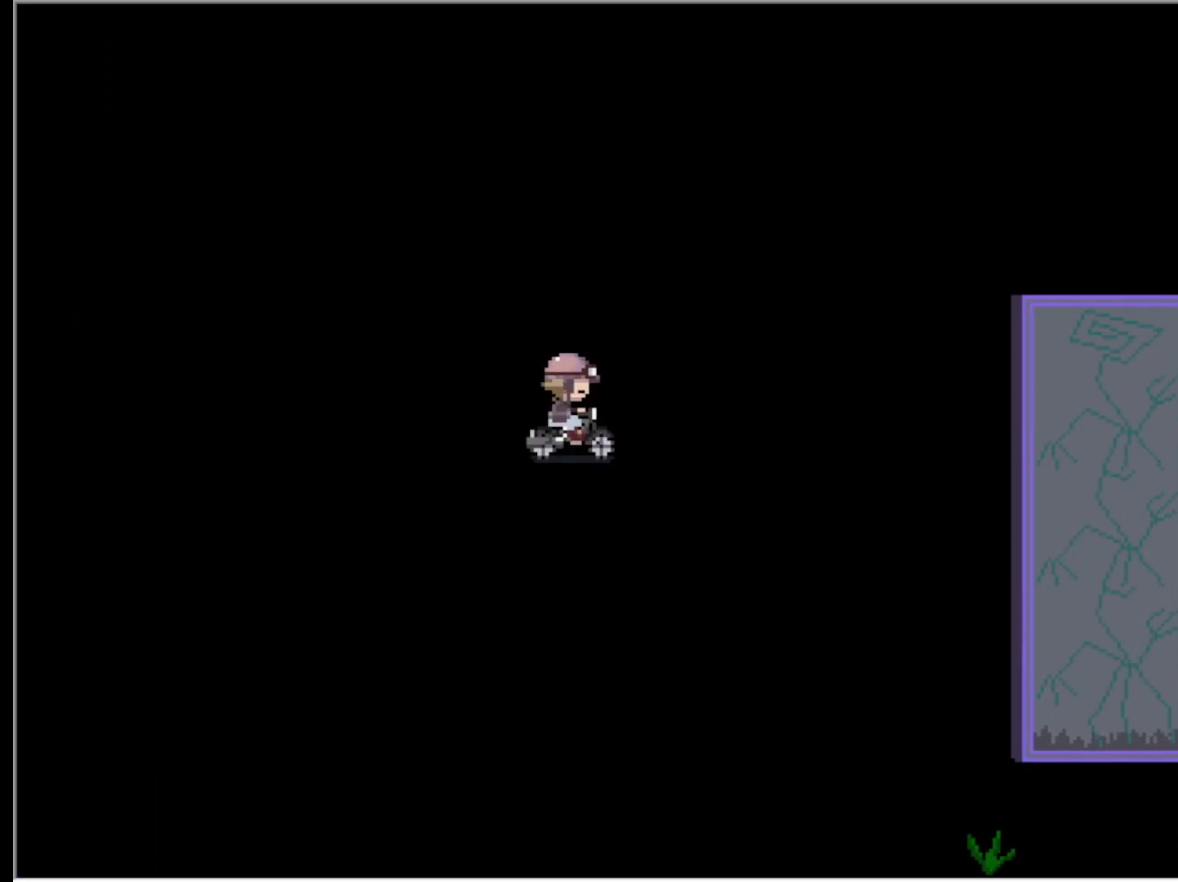
{"keys": ["right"], "events": []}
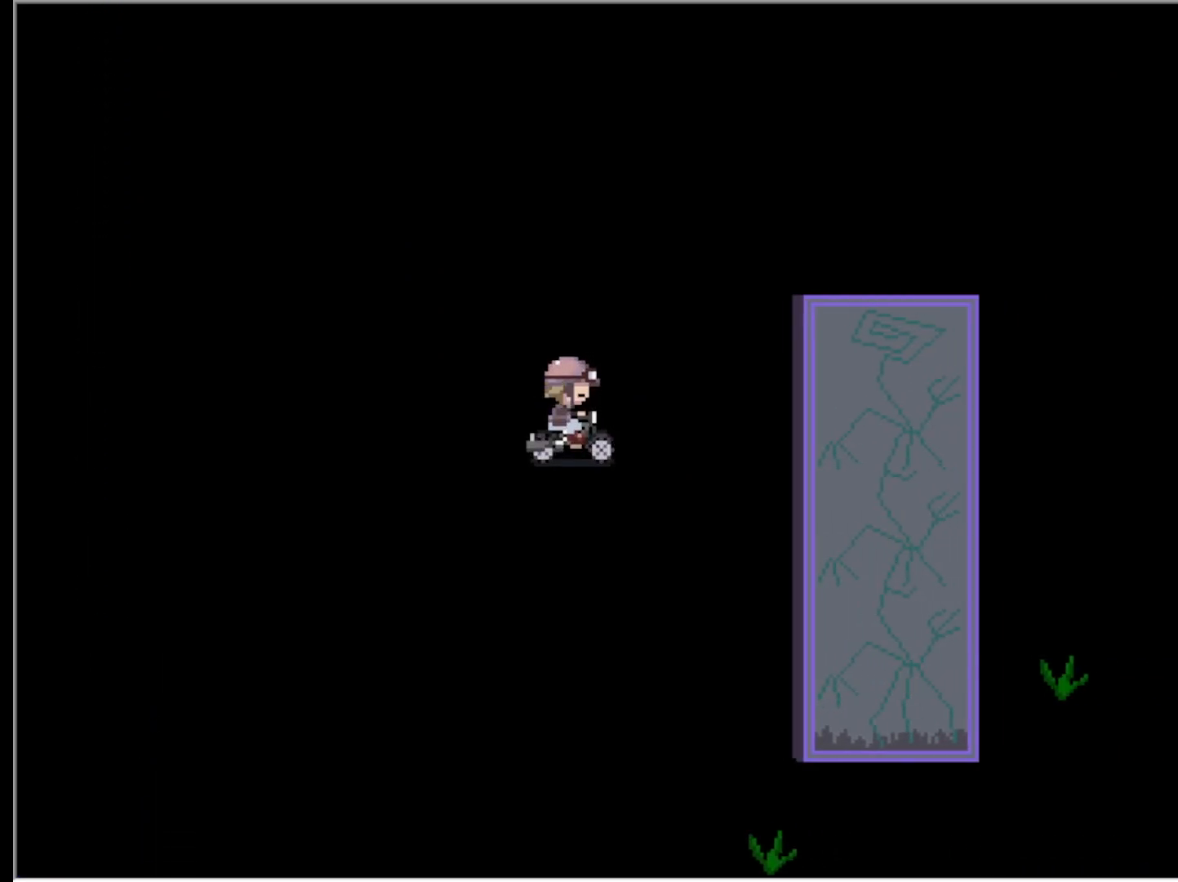
{"keys": ["up"], "events": [[50, "right", "up"], [433, "up", "down"]]}
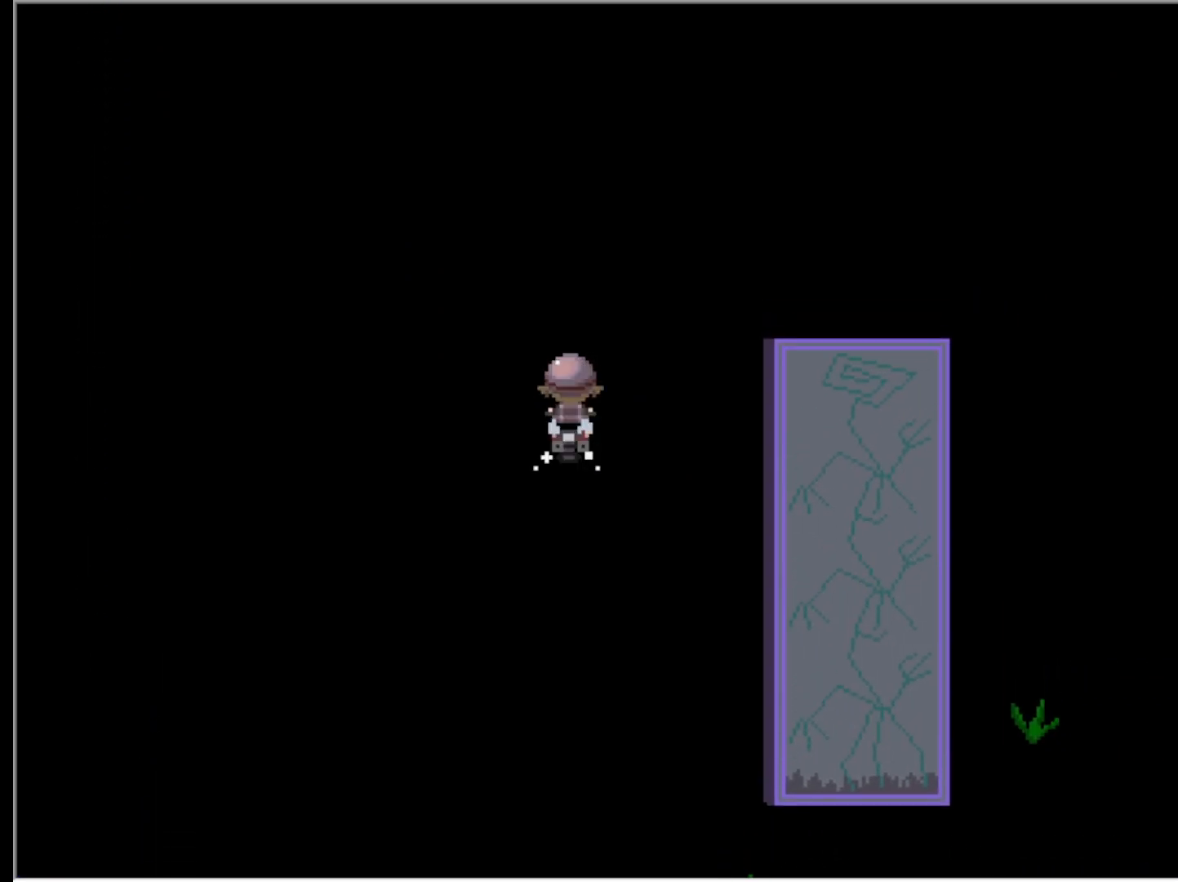
{"keys": ["up"], "events": []}